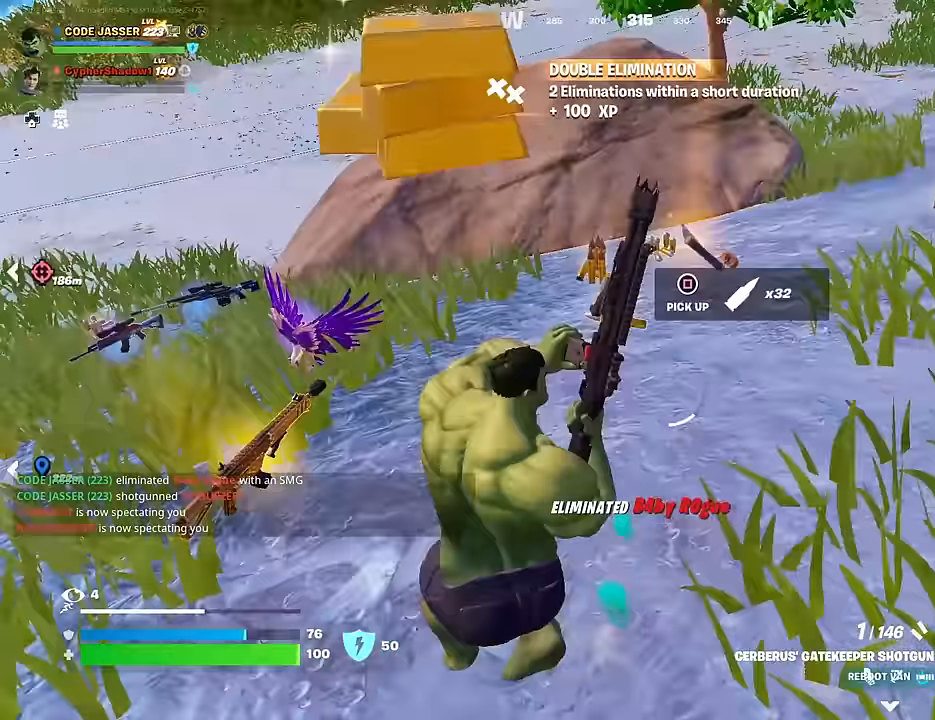
Gameplay with a controller (PlayStation layout); each line is a JSON object with the inputs held at the frame after it. "events" lists button and stick changes between this image and that frame as [ms after this image, input, new state], when the widget could be followed in between.
{"buttons": [], "left_stick": "up", "right_stick": "center", "events": [[33, "R3", "up"], [33, "right_stick", "right"], [133, "right_stick", "center"], [333, "right_stick", "down"], [450, "right_stick", "center"]]}
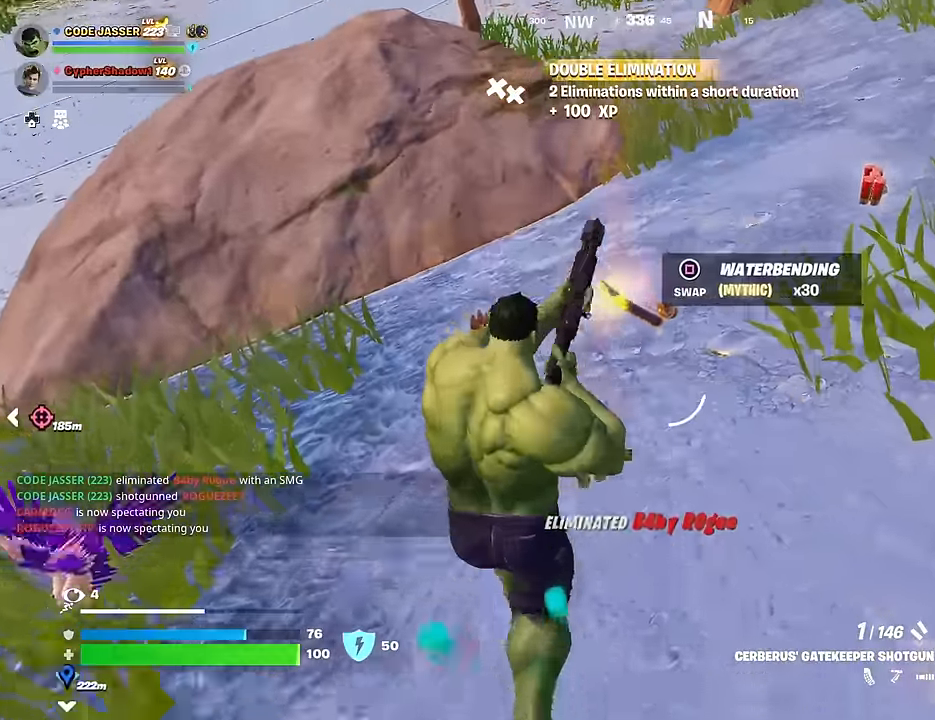
{"buttons": ["TRIANGLE"], "left_stick": "up", "right_stick": "center", "events": [[117, "left_stick", "up-left"], [217, "right_stick", "right"], [300, "left_stick", "up"], [400, "right_stick", "center"], [450, "TRIANGLE", "down"]]}
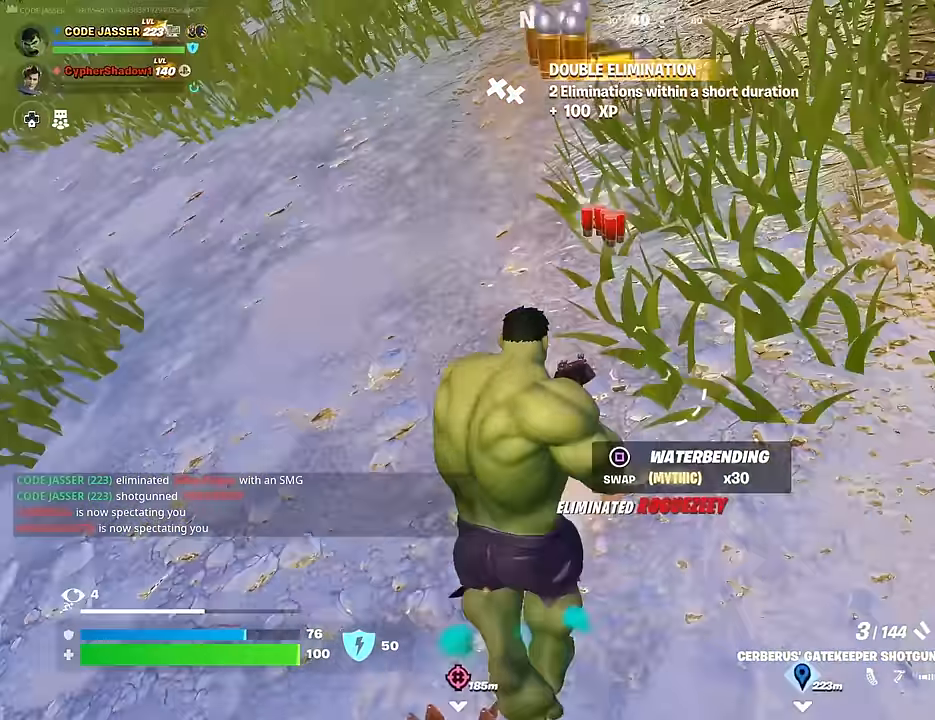
{"buttons": ["R1"], "left_stick": "up-right", "right_stick": "right", "events": [[50, "R1", "down"], [50, "TRIANGLE", "up"], [117, "TRIANGLE", "down"], [133, "L3", "down"], [167, "R1", "up"], [183, "TRIANGLE", "up"], [217, "L3", "up"], [283, "right_stick", "right"], [383, "R1", "down"], [450, "left_stick", "up-right"]]}
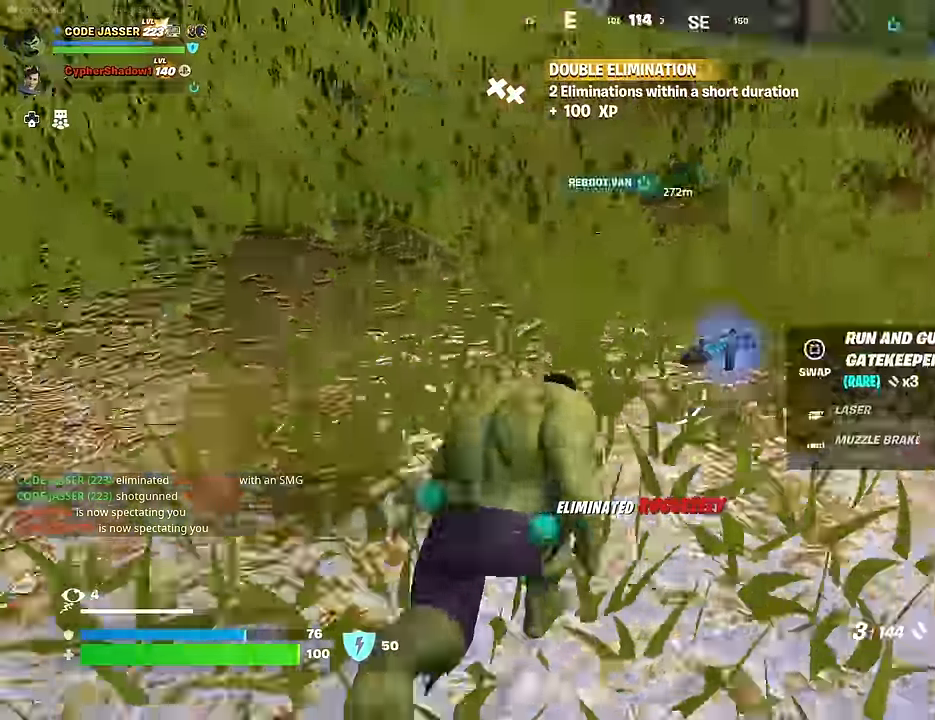
{"buttons": ["SQUARE"], "left_stick": "center", "right_stick": "center", "events": [[17, "L1", "down"], [17, "R1", "up"], [83, "L1", "up"], [167, "right_stick", "center"], [233, "CROSS", "down"], [267, "left_stick", "center"], [333, "CROSS", "up"], [333, "right_stick", "down"], [383, "right_stick", "center"], [433, "SQUARE", "down"]]}
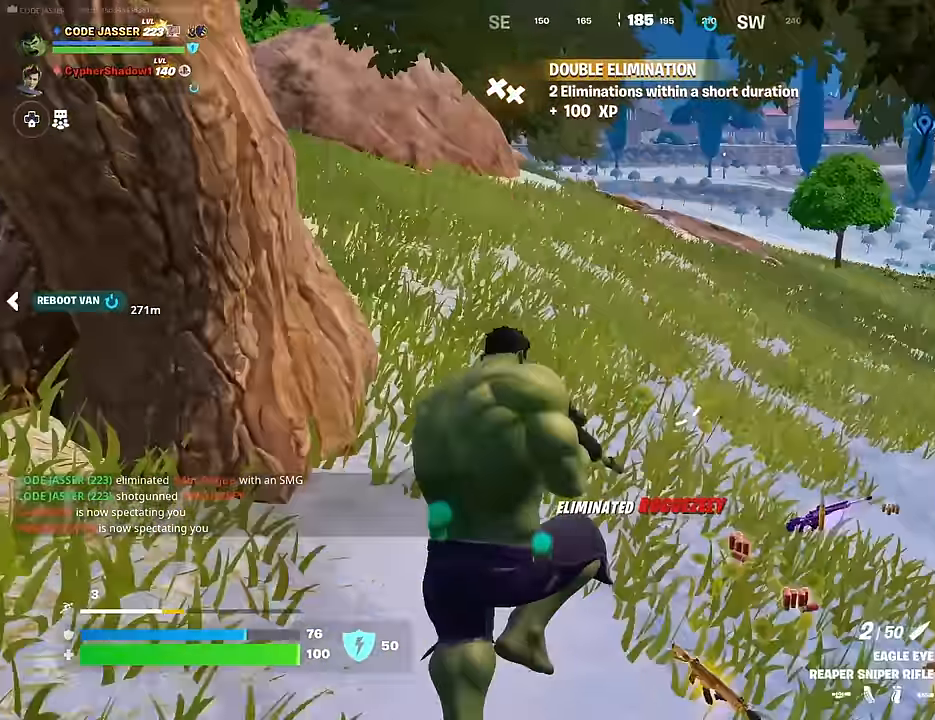
{"buttons": [], "left_stick": "up-right", "right_stick": "down-right", "events": [[17, "SQUARE", "up"], [83, "SQUARE", "down"], [133, "left_stick", "right"], [150, "SQUARE", "up"], [250, "left_stick", "center"], [250, "right_stick", "down-right"], [267, "R3", "down"], [317, "R3", "up"], [350, "left_stick", "up-right"]]}
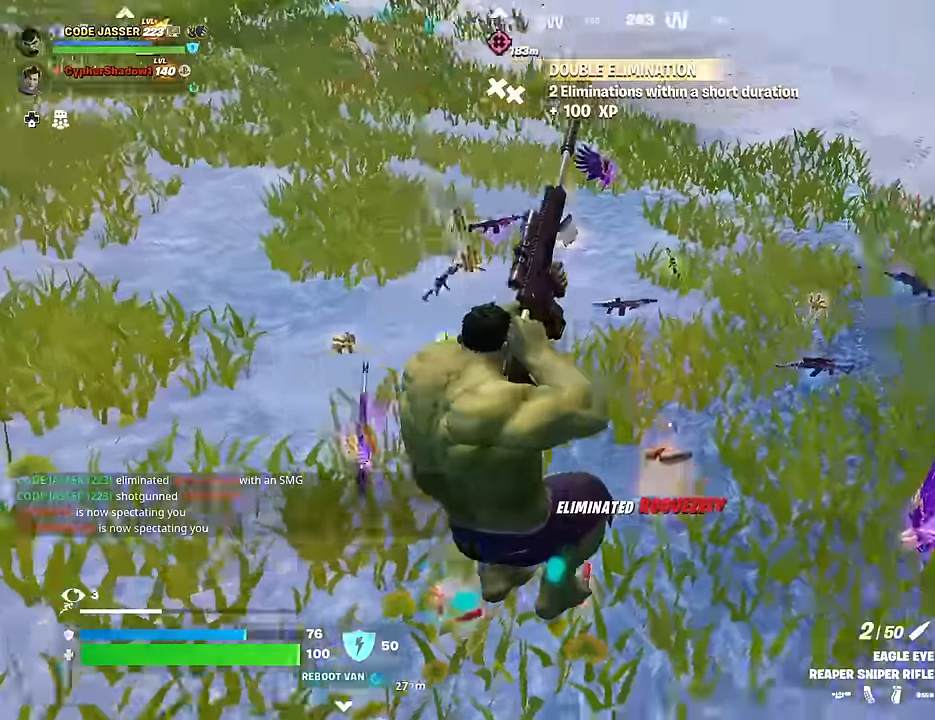
{"buttons": [], "left_stick": "left", "right_stick": "right", "events": [[67, "right_stick", "center"], [167, "right_stick", "up-right"], [183, "R3", "down"], [267, "R3", "up"], [300, "left_stick", "up-left"], [350, "right_stick", "right"], [383, "left_stick", "left"]]}
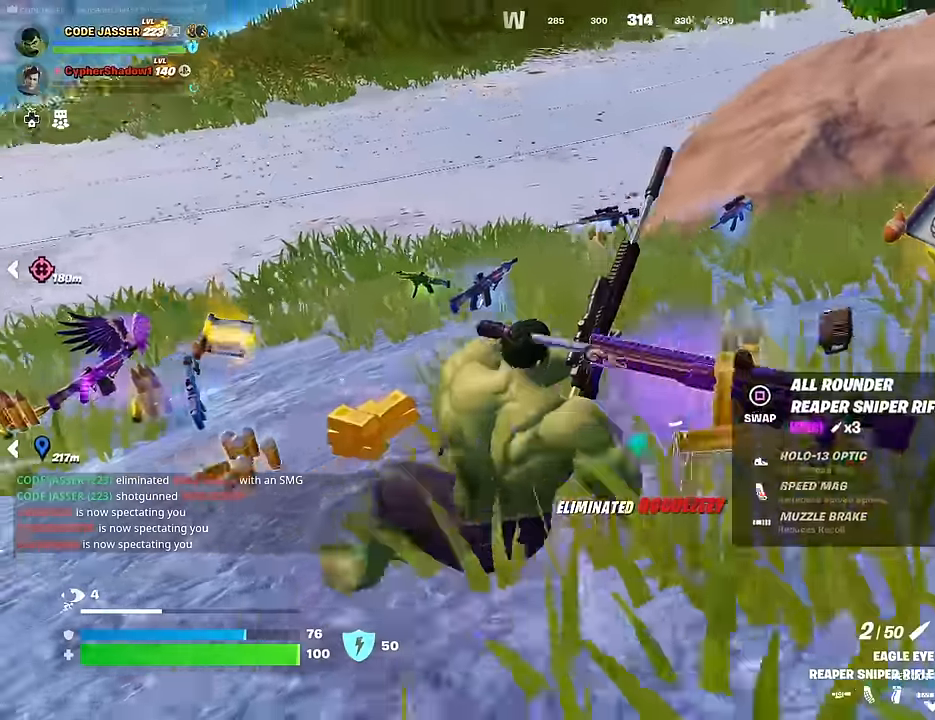
{"buttons": [], "left_stick": "up-left", "right_stick": "center", "events": [[33, "left_stick", "up-left"], [33, "right_stick", "center"], [167, "R3", "down"], [217, "left_stick", "up"], [267, "R3", "up"], [283, "right_stick", "left"], [350, "right_stick", "center"], [467, "left_stick", "up-left"]]}
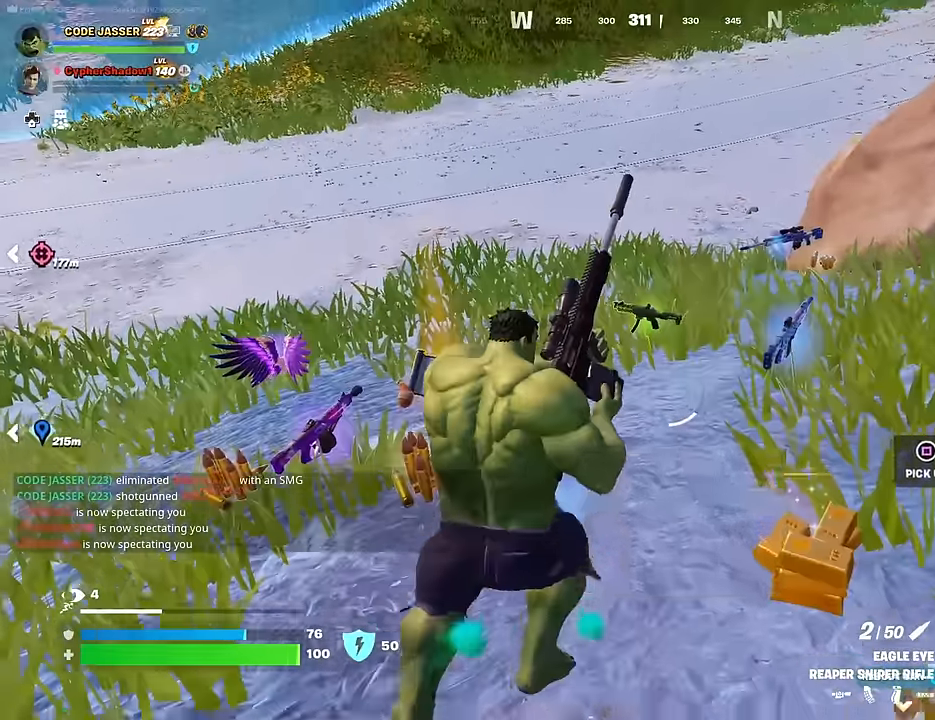
{"buttons": [], "left_stick": "up-left", "right_stick": "center", "events": []}
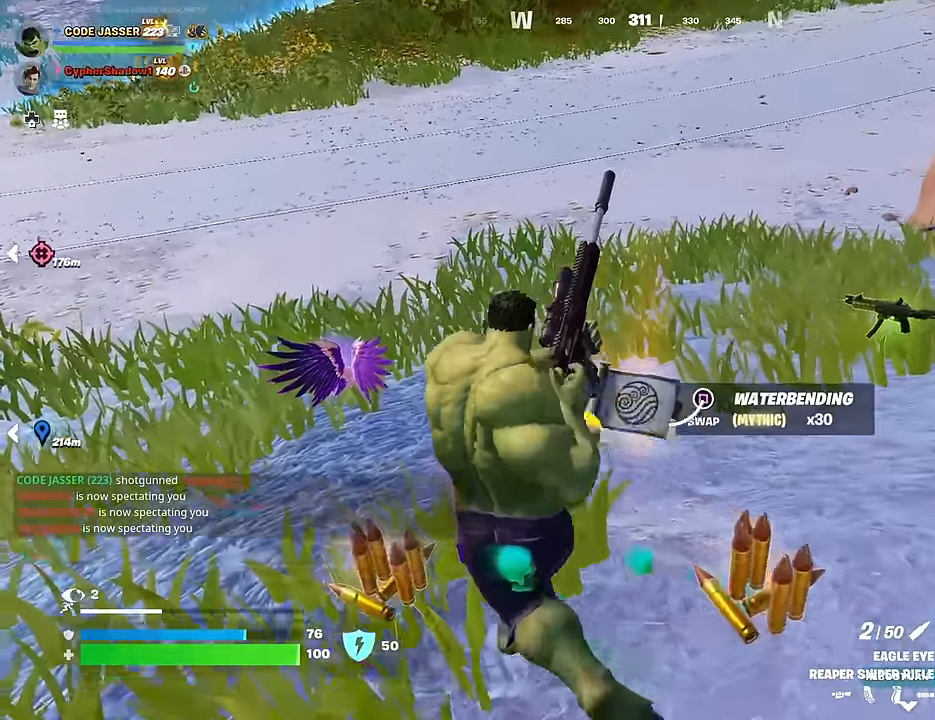
{"buttons": [], "left_stick": "up", "right_stick": "center", "events": [[33, "left_stick", "up-right"], [117, "right_stick", "left"], [383, "left_stick", "up"], [450, "right_stick", "center"]]}
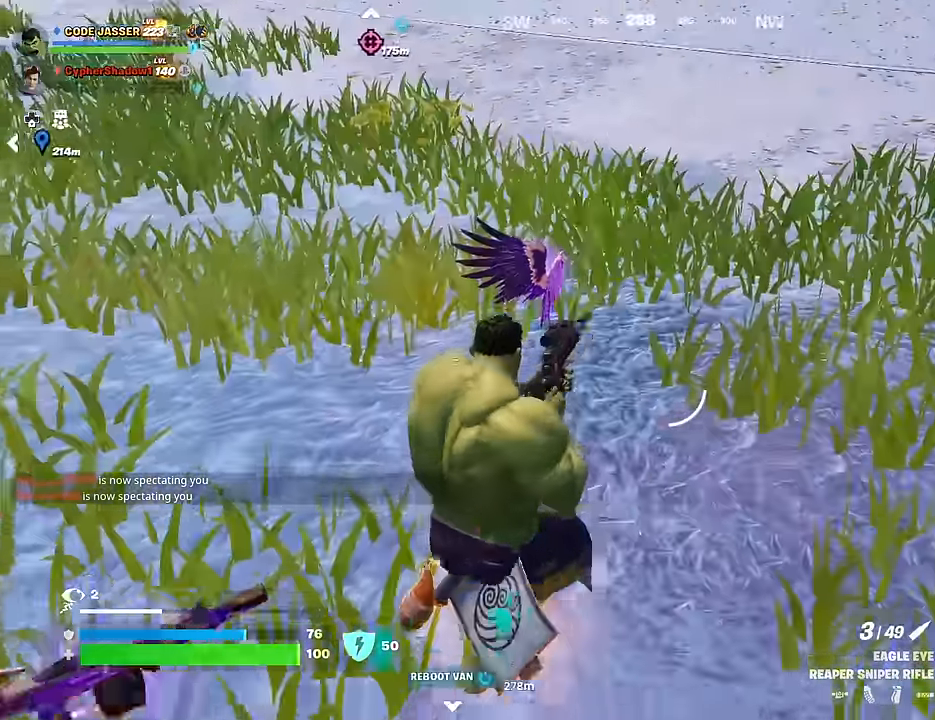
{"buttons": [], "left_stick": "up-left", "right_stick": "right", "events": [[33, "left_stick", "up-left"], [83, "L1", "down"], [150, "right_stick", "right"], [167, "L1", "up"], [233, "L1", "down"], [317, "L1", "up"]]}
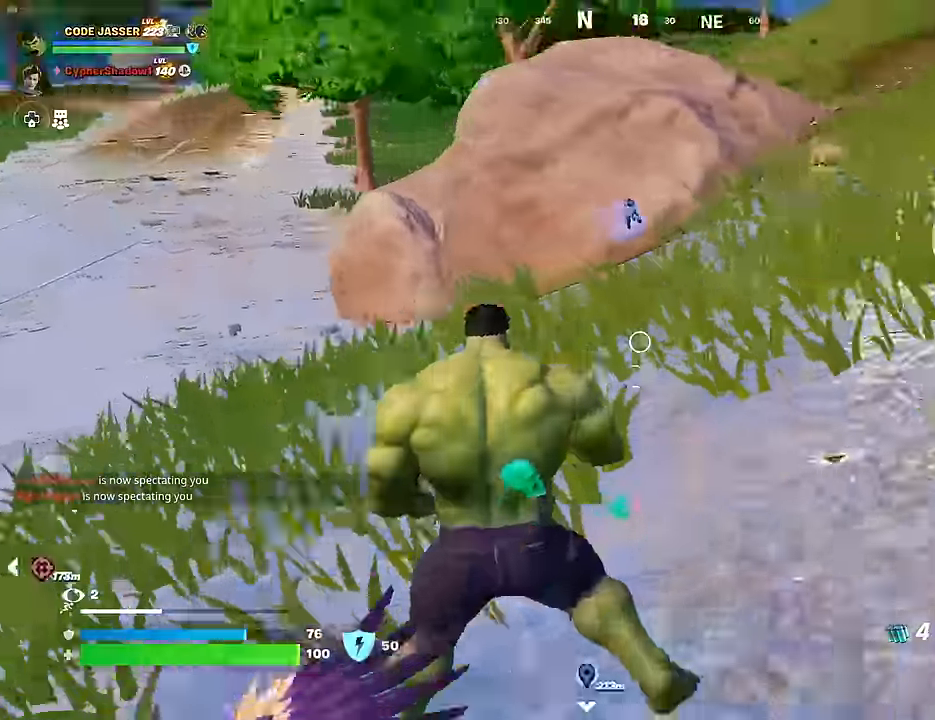
{"buttons": [], "left_stick": "up-left", "right_stick": "right", "events": [[83, "R2", "down"], [150, "R2", "up"], [217, "R2", "down"], [300, "R2", "up"]]}
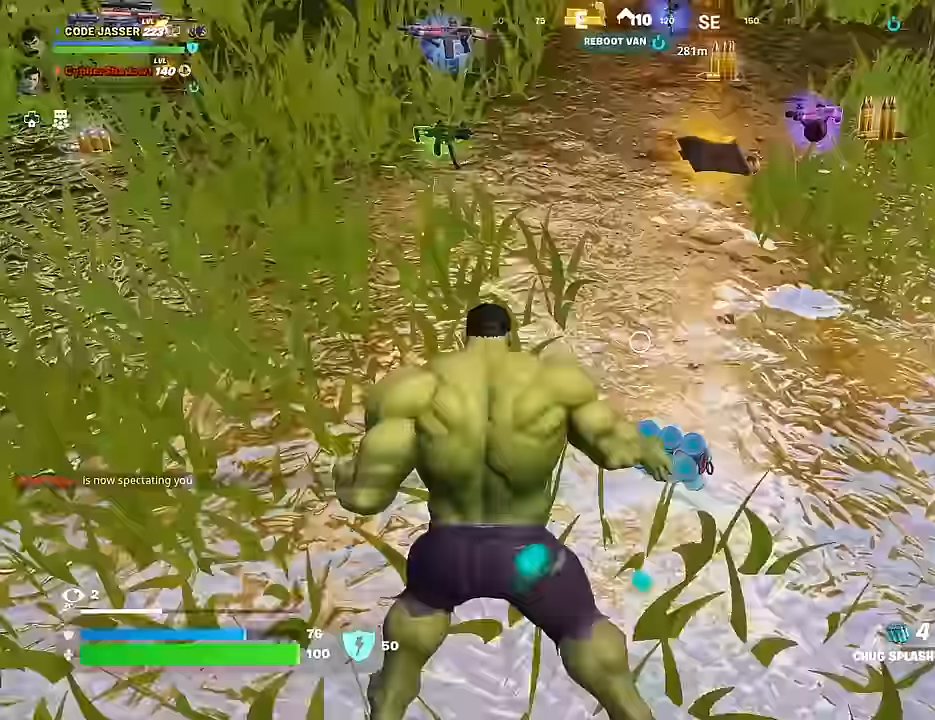
{"buttons": [], "left_stick": "up-right", "right_stick": "left", "events": [[100, "left_stick", "down-left"], [250, "right_stick", "center"], [283, "left_stick", "down-right"], [450, "left_stick", "up-right"], [483, "right_stick", "left"]]}
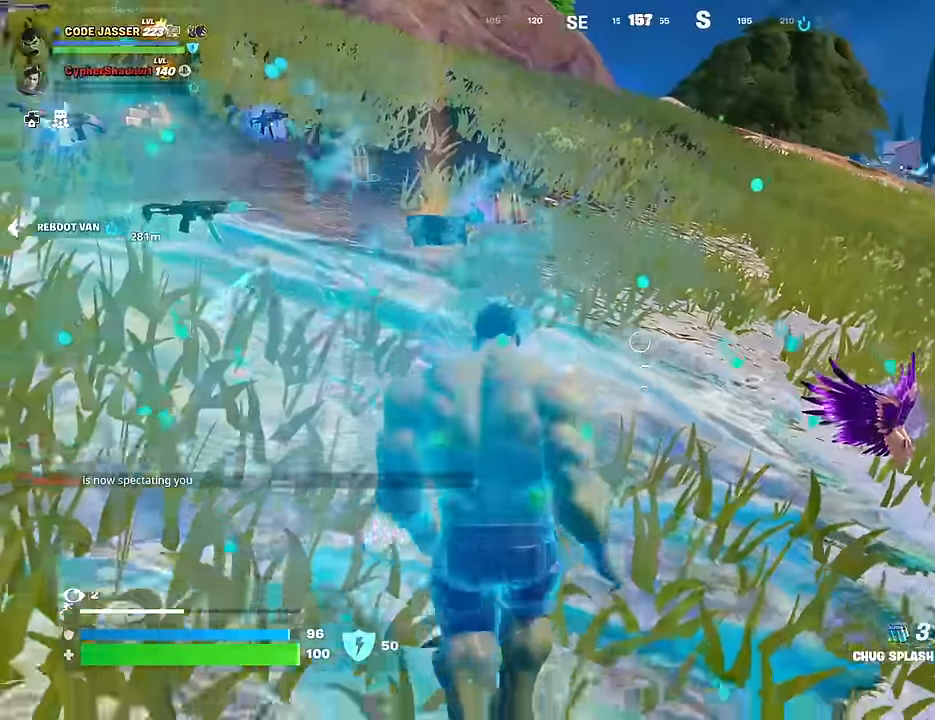
{"buttons": [], "left_stick": "up", "right_stick": "center", "events": [[50, "left_stick", "up-left"], [83, "R2", "down"], [100, "right_stick", "center"], [133, "R2", "up"], [233, "R2", "down"], [233, "left_stick", "up"], [300, "R2", "up"]]}
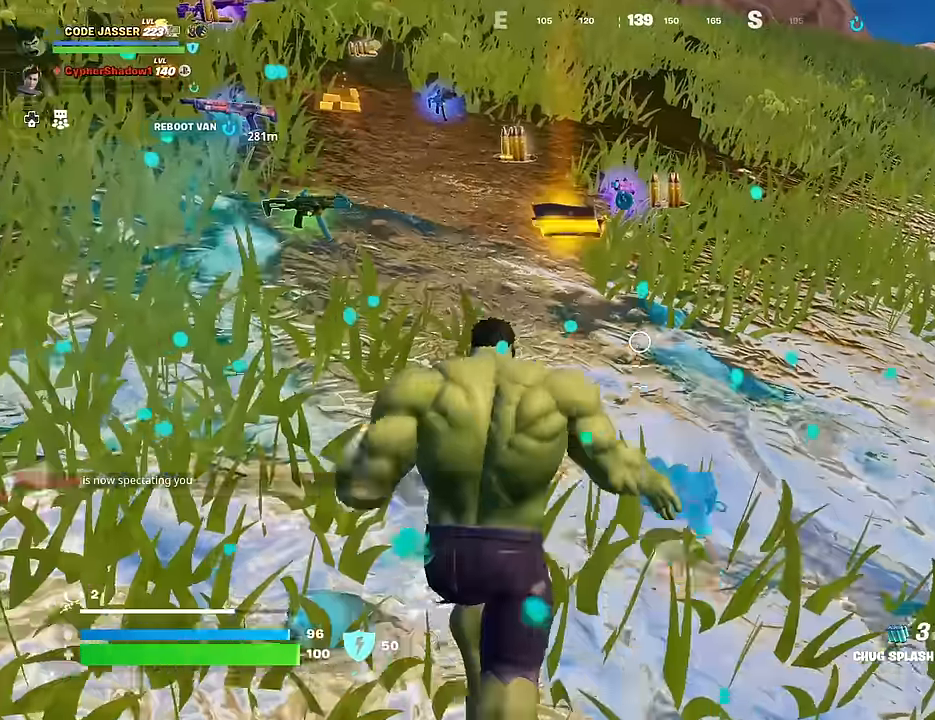
{"buttons": [], "left_stick": "up", "right_stick": "up-left", "events": [[500, "right_stick", "up-left"]]}
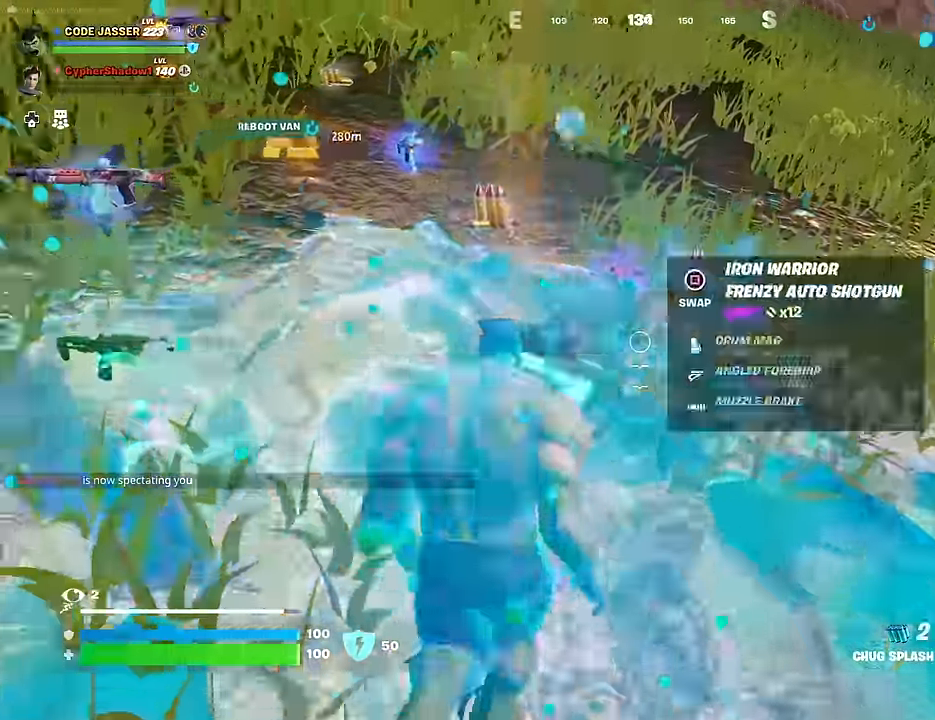
{"buttons": [], "left_stick": "up", "right_stick": "center", "events": [[83, "L3", "down"], [183, "L3", "up"], [300, "right_stick", "center"]]}
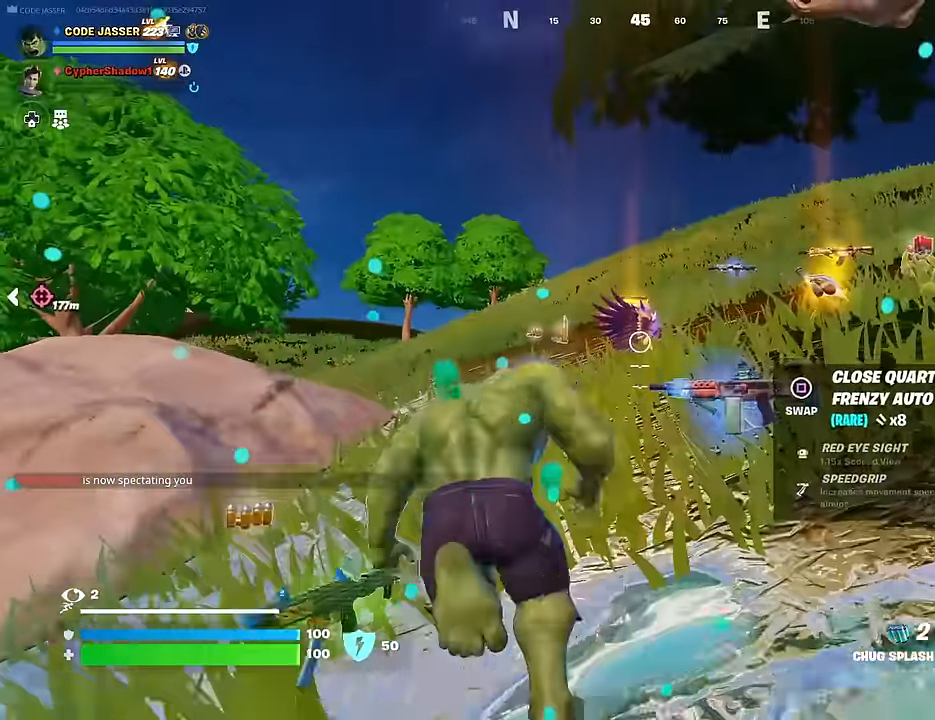
{"buttons": [], "left_stick": "up", "right_stick": "center", "events": [[17, "R1", "down"], [83, "R1", "up"], [167, "R1", "down"], [200, "CROSS", "down"], [267, "R1", "up"], [300, "CROSS", "up"], [400, "right_stick", "up-left"], [500, "right_stick", "center"]]}
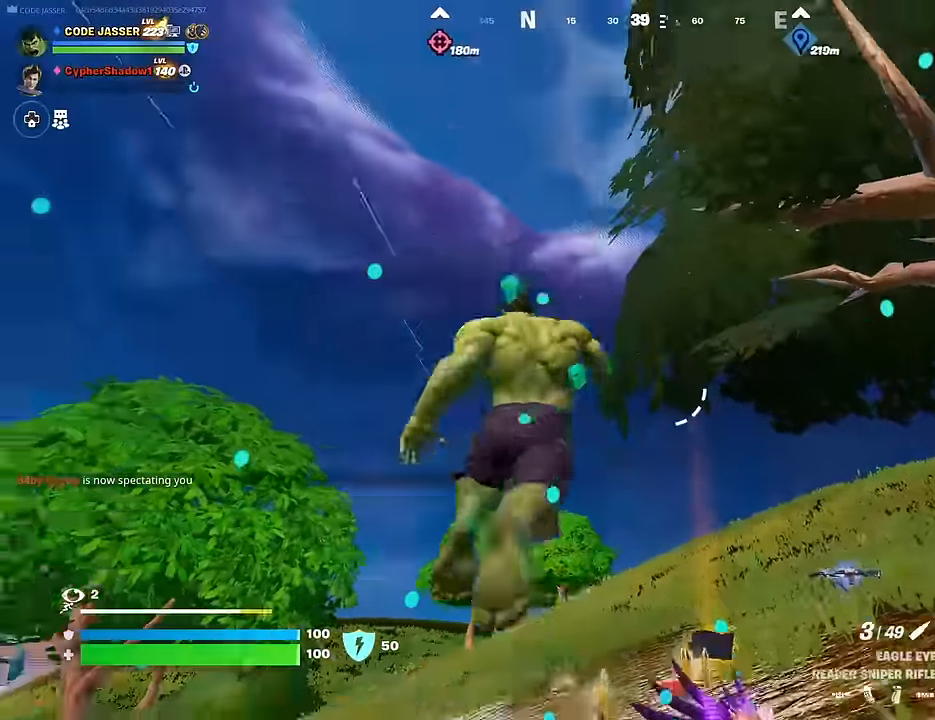
{"buttons": [], "left_stick": "down-right", "right_stick": "left", "events": [[33, "CROSS", "down"], [117, "CROSS", "up"], [117, "right_stick", "down-left"], [233, "left_stick", "right"], [300, "left_stick", "down-right"], [317, "right_stick", "center"], [417, "R3", "down"], [433, "right_stick", "left"], [483, "R3", "up"]]}
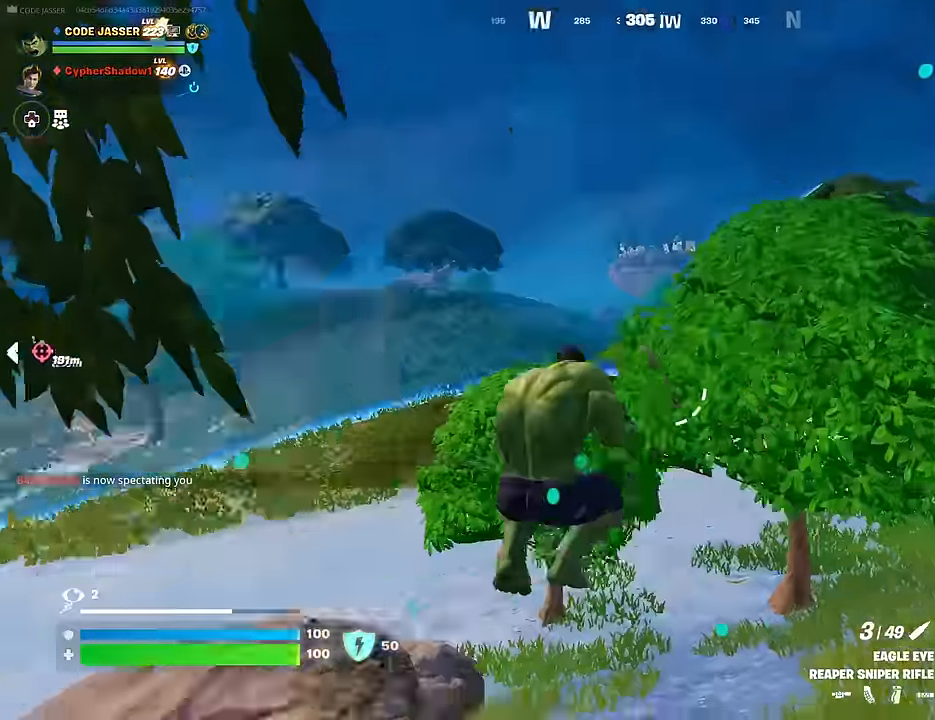
{"buttons": [], "left_stick": "down-left", "right_stick": "center", "events": [[133, "left_stick", "down"], [200, "right_stick", "center"], [317, "CROSS", "down"], [367, "SQUARE", "down"], [367, "left_stick", "down-left"], [383, "CROSS", "up"], [417, "SQUARE", "up"]]}
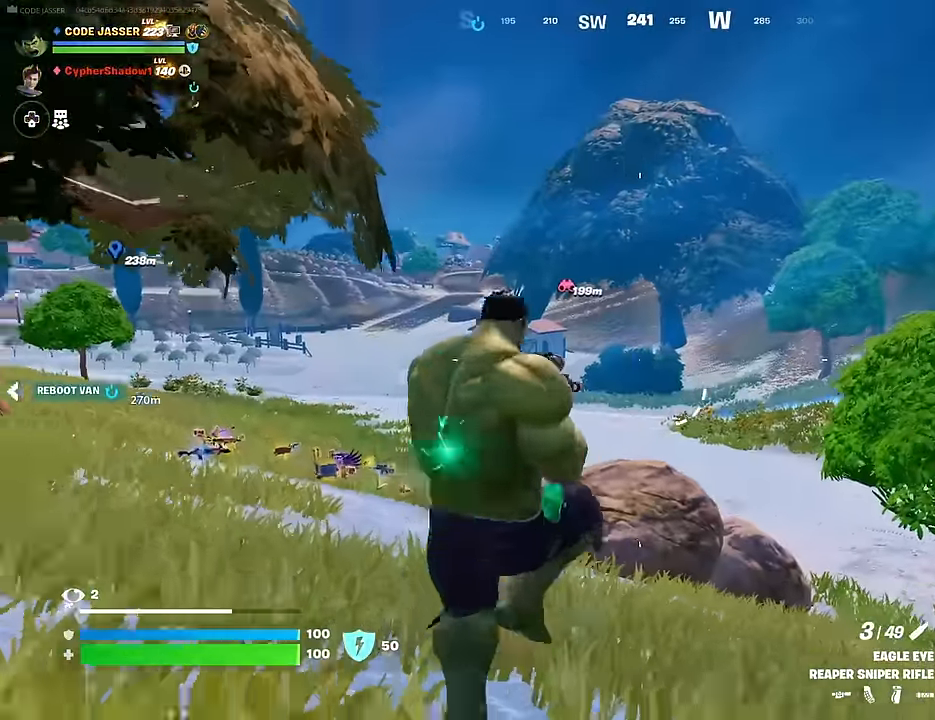
{"buttons": [], "left_stick": "up-left", "right_stick": "left", "events": [[133, "left_stick", "left"], [133, "right_stick", "left"], [200, "right_stick", "center"], [217, "R3", "down"], [283, "R3", "up"], [317, "right_stick", "left"], [350, "left_stick", "up-left"]]}
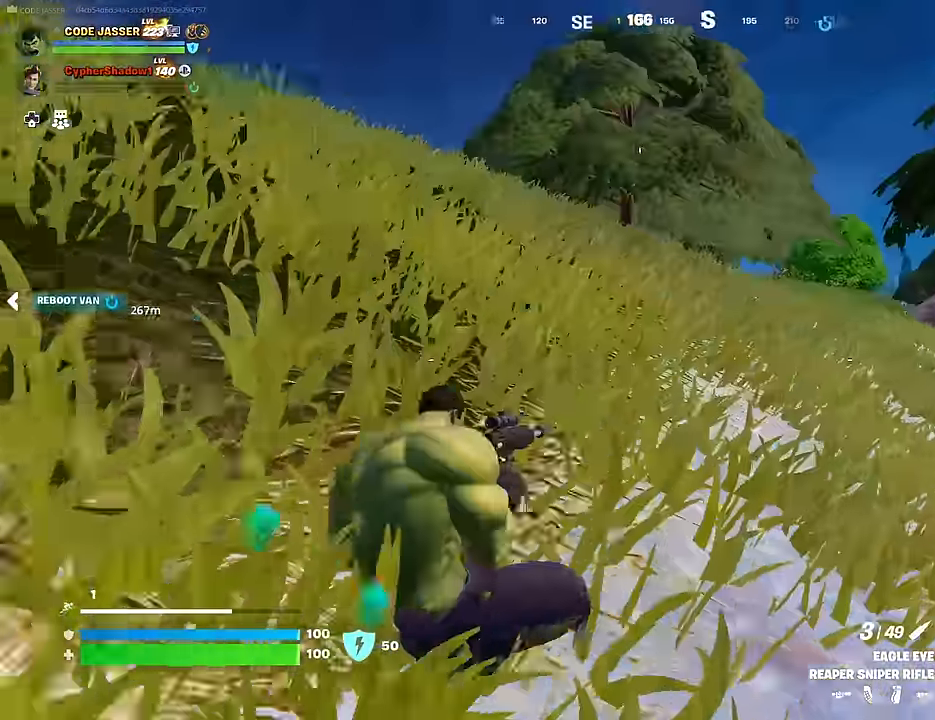
{"buttons": [], "left_stick": "up", "right_stick": "right", "events": [[17, "L3", "down"], [100, "left_stick", "up"], [117, "L3", "up"], [233, "right_stick", "center"], [267, "CROSS", "down"], [333, "CROSS", "up"], [483, "right_stick", "right"]]}
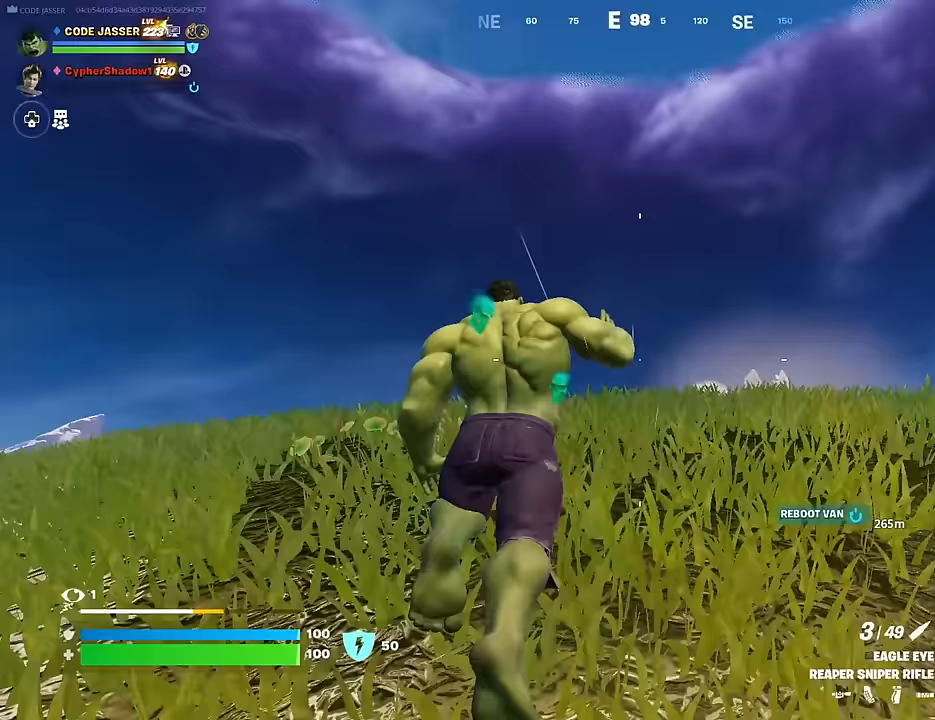
{"buttons": [], "left_stick": "up-left", "right_stick": "center", "events": [[33, "right_stick", "up-right"], [117, "right_stick", "center"], [200, "CROSS", "down"], [267, "CROSS", "up"], [350, "right_stick", "down"], [367, "left_stick", "up-left"], [383, "R3", "down"], [483, "R3", "up"], [500, "right_stick", "center"]]}
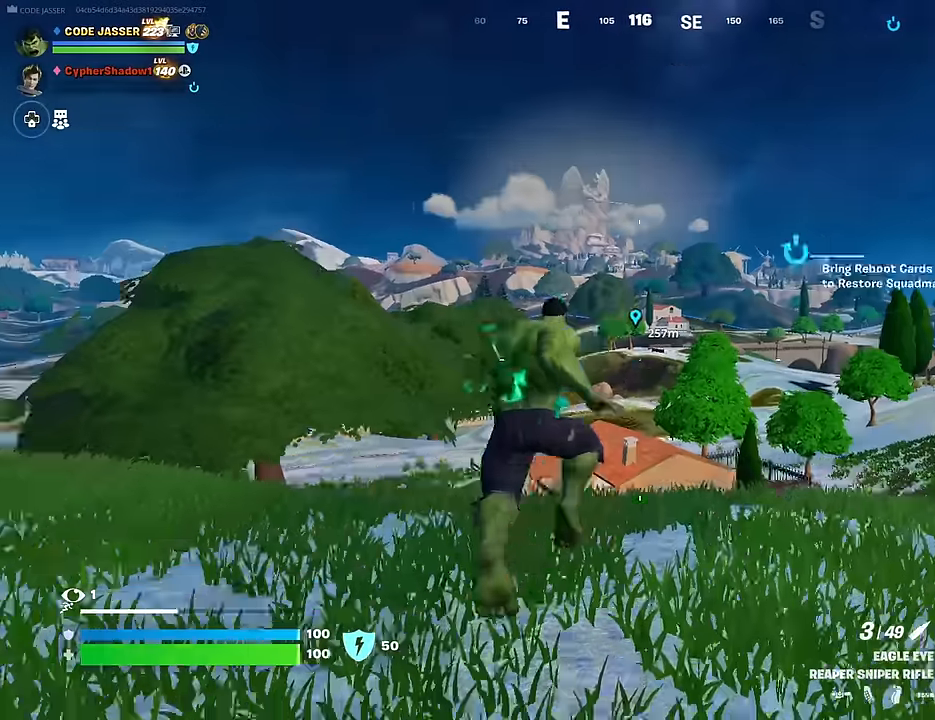
{"buttons": [], "left_stick": "up", "right_stick": "center", "events": [[267, "left_stick", "up"], [333, "right_stick", "down"], [433, "right_stick", "center"]]}
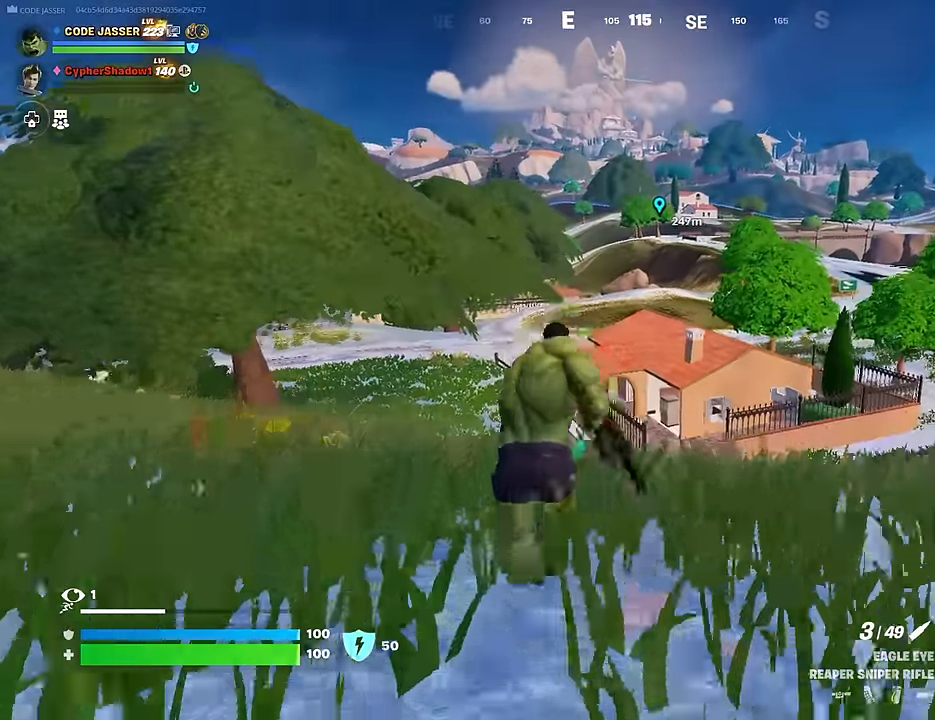
{"buttons": [], "left_stick": "up-left", "right_stick": "center", "events": [[117, "CROSS", "down"], [183, "CROSS", "up"], [333, "left_stick", "up-left"], [367, "right_stick", "up"], [467, "right_stick", "center"]]}
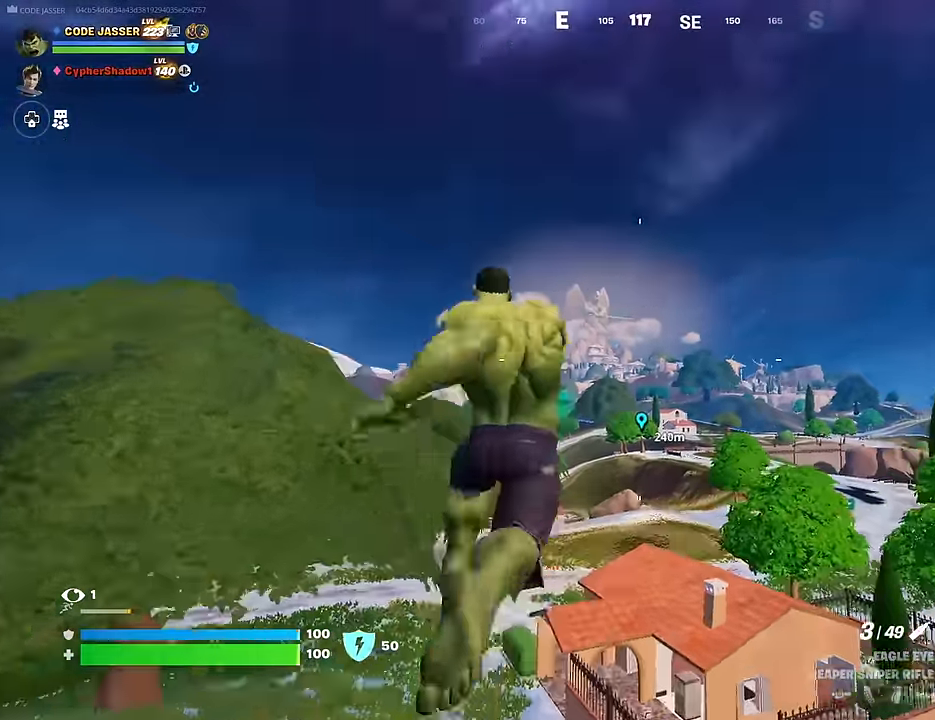
{"buttons": [], "left_stick": "up", "right_stick": "down", "events": [[17, "CROSS", "down"], [83, "CROSS", "up"], [267, "right_stick", "down"], [333, "left_stick", "up"]]}
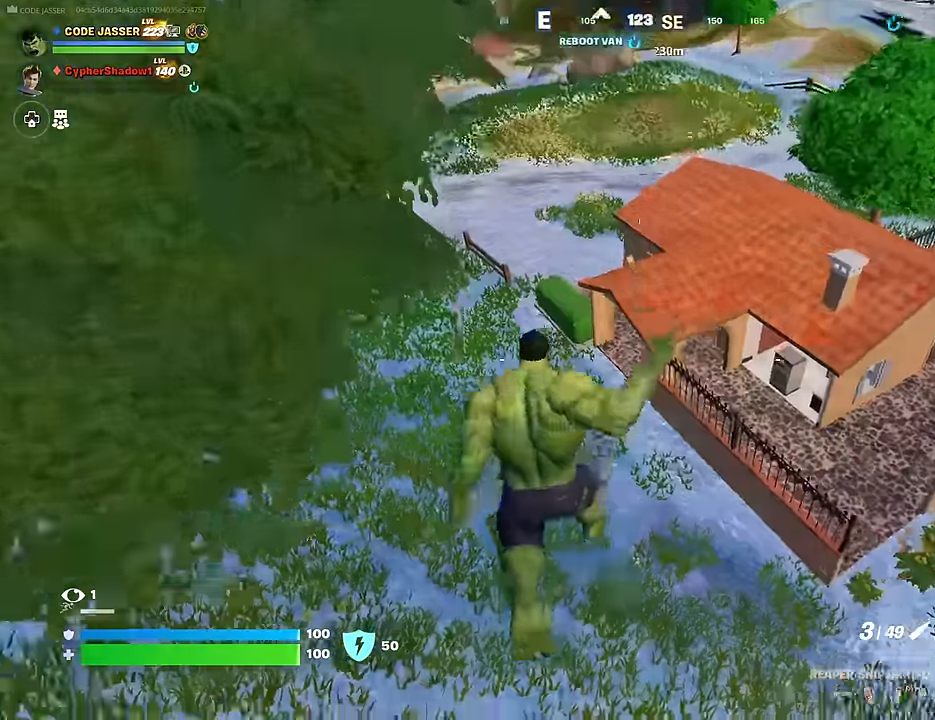
{"buttons": [], "left_stick": "up", "right_stick": "up-right", "events": [[33, "left_stick", "up-right"], [100, "right_stick", "center"], [300, "left_stick", "up"], [400, "right_stick", "up-right"]]}
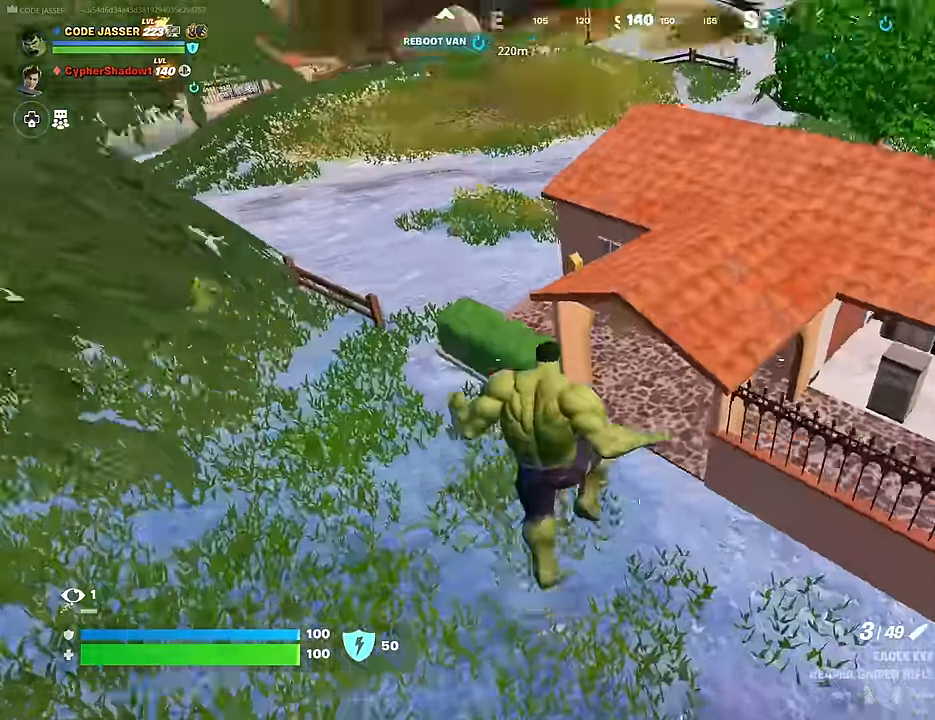
{"buttons": [], "left_stick": "up-left", "right_stick": "right", "events": [[100, "right_stick", "right"], [417, "left_stick", "up-left"]]}
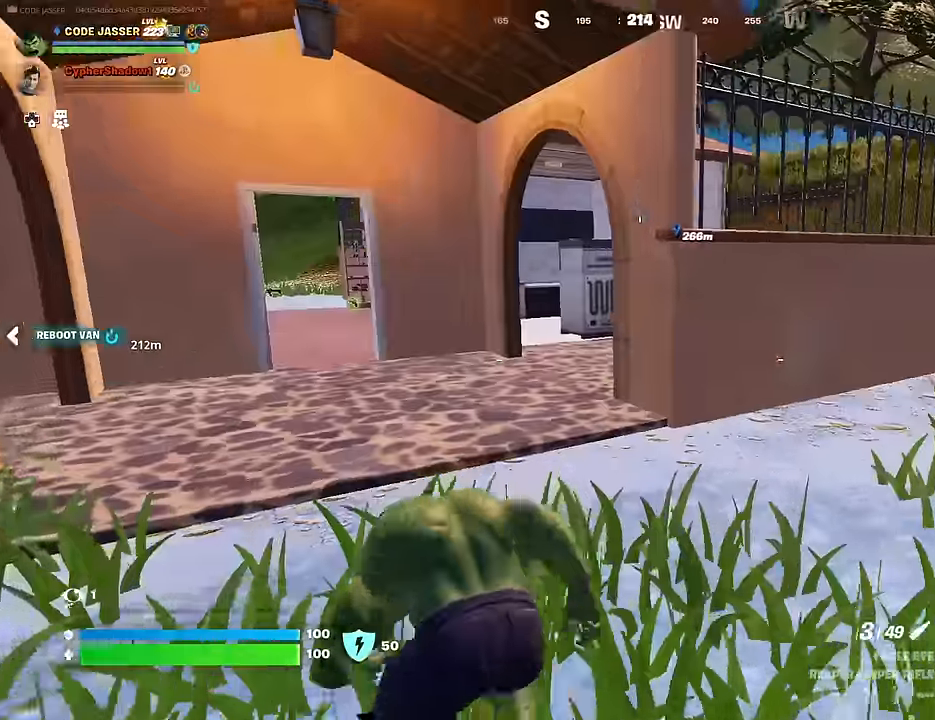
{"buttons": [], "left_stick": "up", "right_stick": "left", "events": [[33, "right_stick", "center"], [217, "right_stick", "left"], [317, "R1", "down"], [367, "left_stick", "up"], [433, "R1", "up"]]}
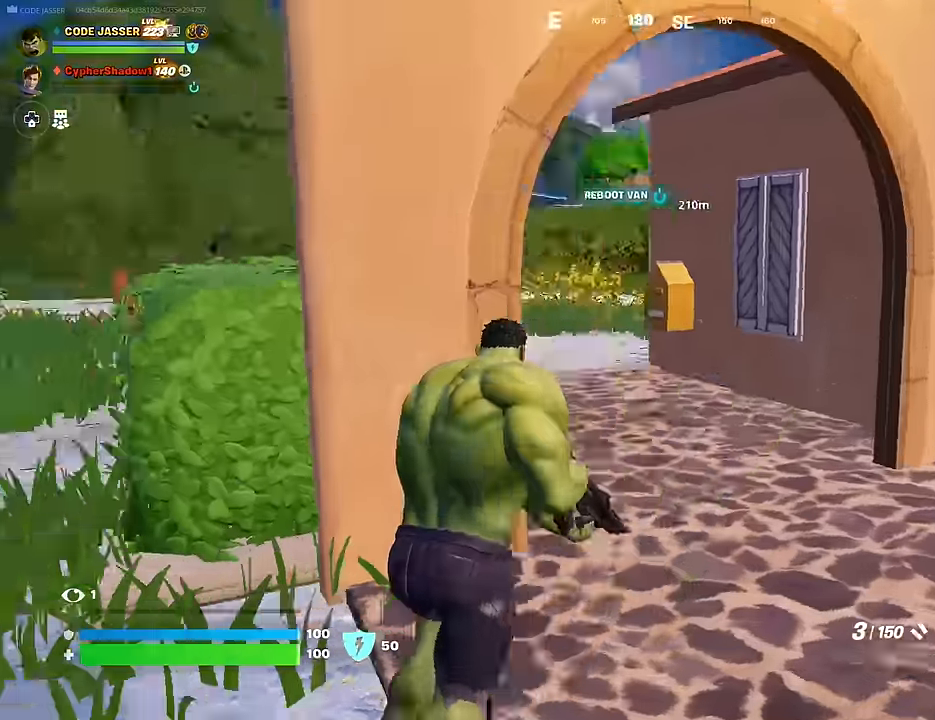
{"buttons": [], "left_stick": "up", "right_stick": "center", "events": [[83, "right_stick", "center"], [167, "SQUARE", "down"], [233, "SQUARE", "up"], [317, "SQUARE", "down"], [400, "SQUARE", "up"]]}
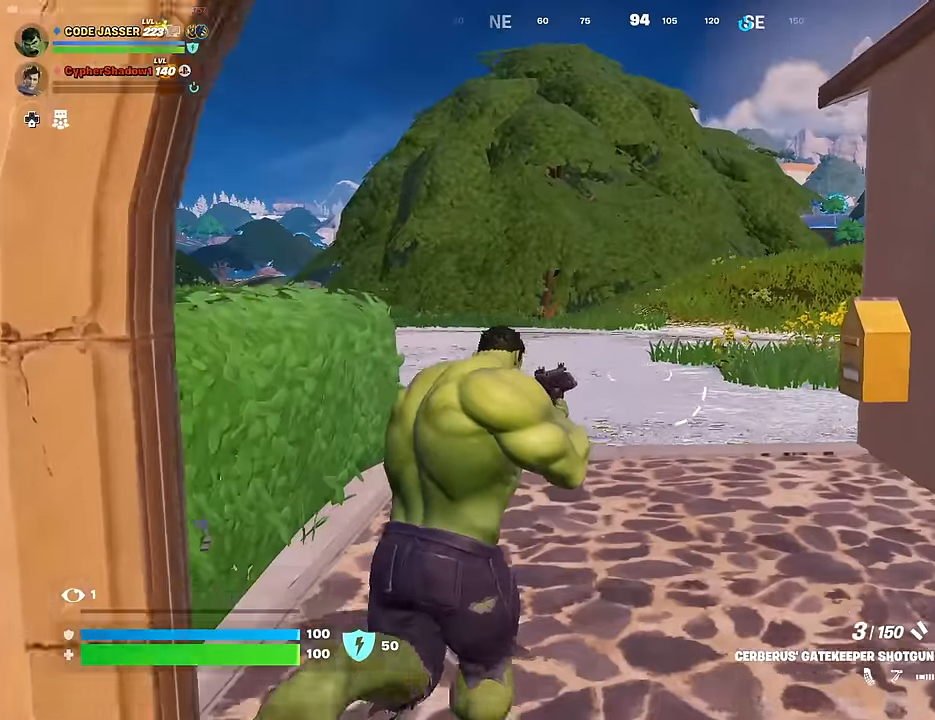
{"buttons": ["SQUARE"], "left_stick": "up", "right_stick": "center", "events": [[167, "R1", "down"], [283, "R1", "up"], [450, "CROSS", "down"], [483, "CROSS", "up"], [483, "SQUARE", "down"]]}
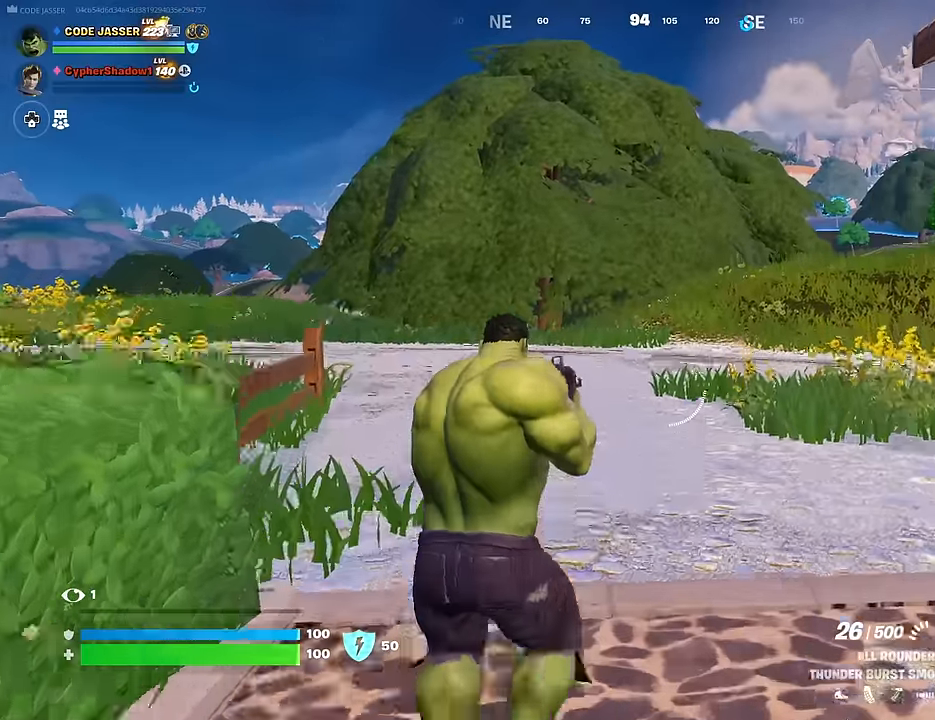
{"buttons": [], "left_stick": "up-right", "right_stick": "left", "events": [[67, "SQUARE", "up"], [133, "SQUARE", "down"], [200, "SQUARE", "up"], [367, "R3", "down"], [367, "left_stick", "up-right"], [450, "R3", "up"], [467, "right_stick", "left"]]}